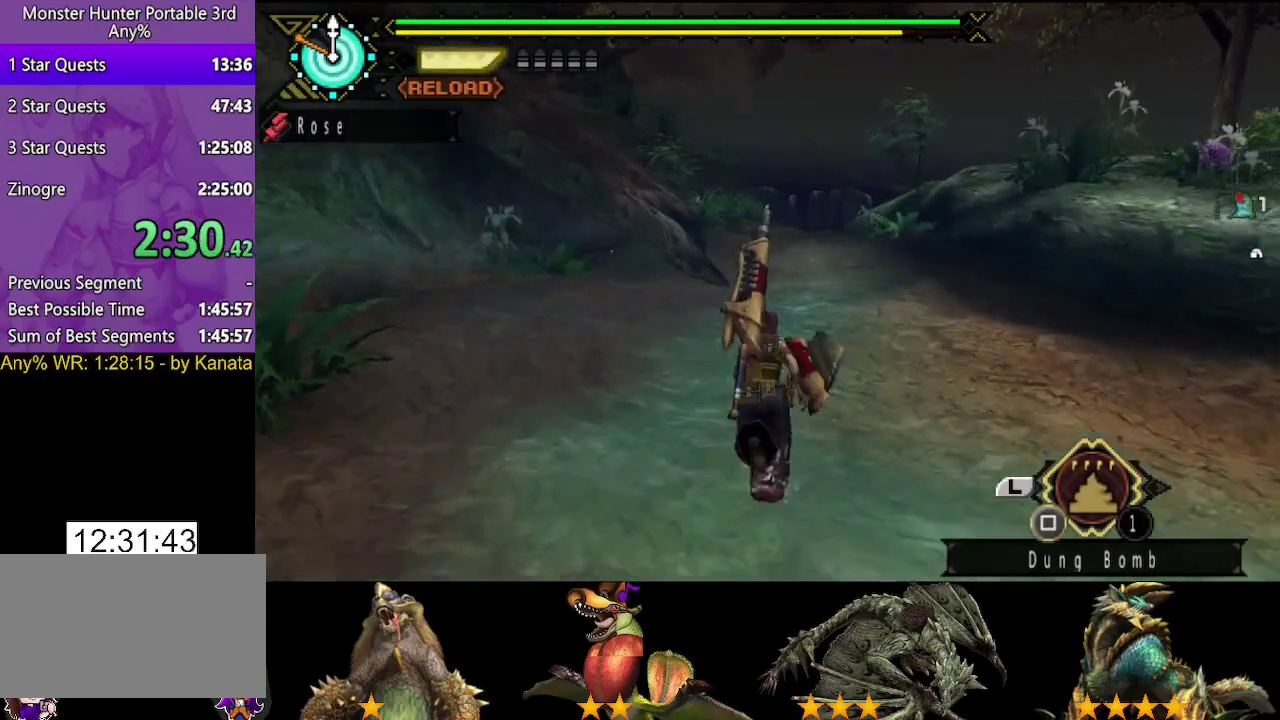
Gameplay with a controller (PlayStation layout); each line is a JSON object with the inputs held at the frame after it. "events" lists button and stick changes between this image and that frame as [ms after this image, input, new state], when the widget could be followed in between. Not read: L2 L3 R2 R3 SELECT.
{"buttons": [], "left_stick": "up", "right_stick": "center", "events": []}
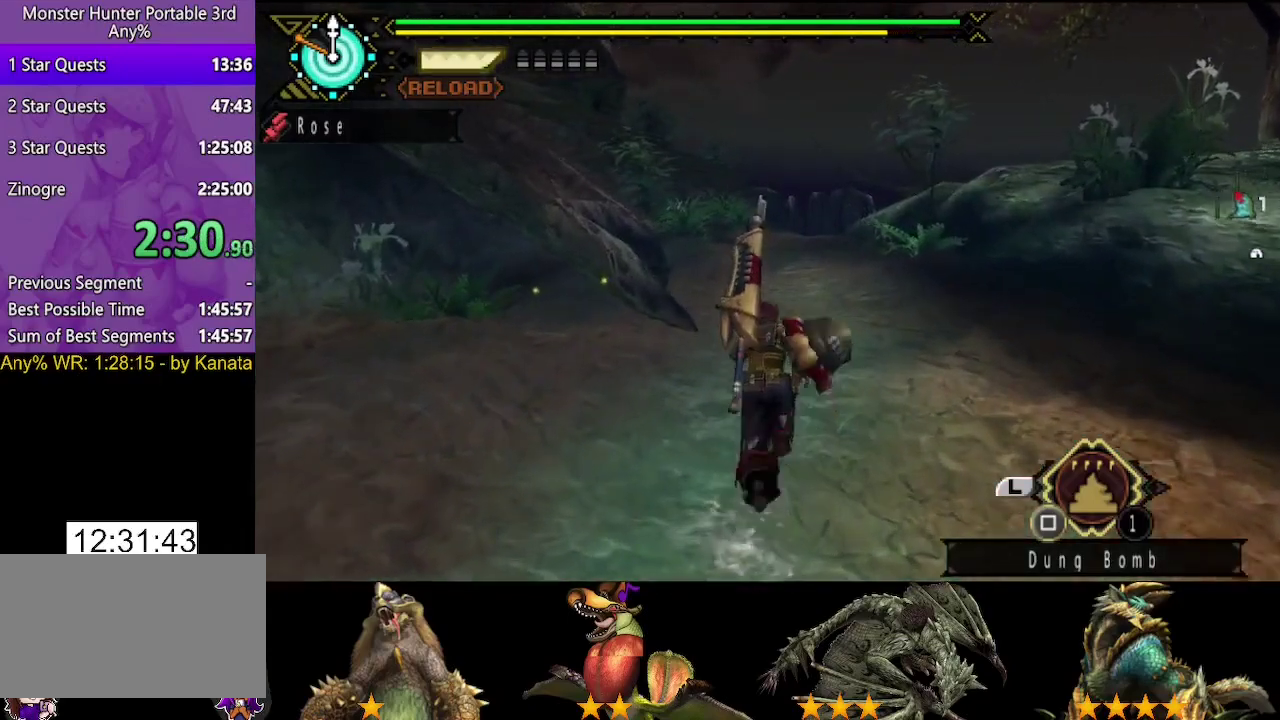
{"buttons": [], "left_stick": "up", "right_stick": "center", "events": []}
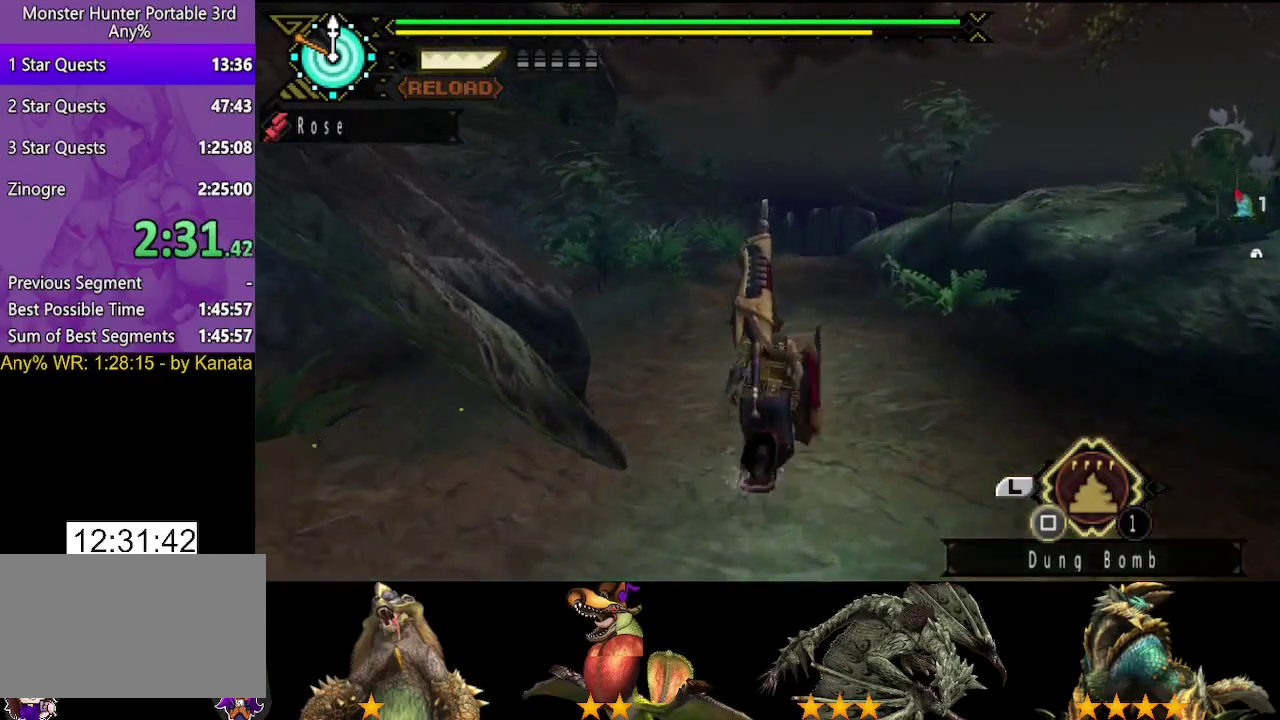
{"buttons": [], "left_stick": "up", "right_stick": "center", "events": []}
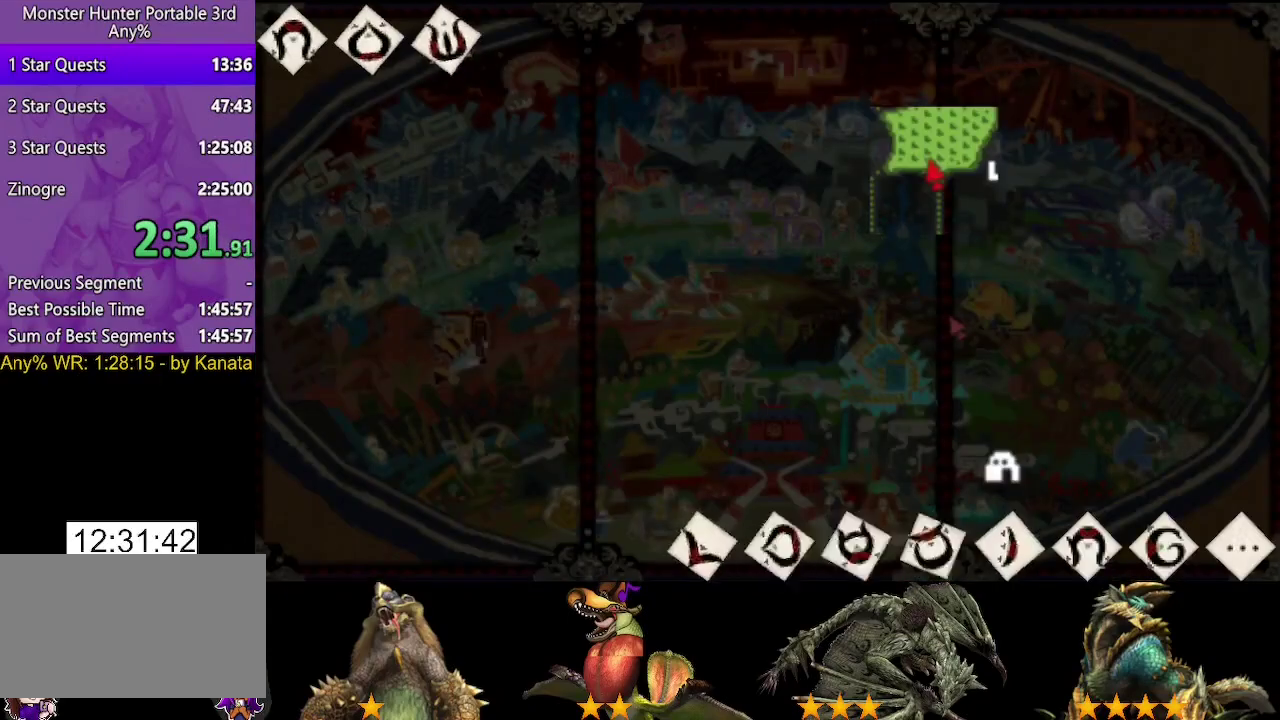
{"buttons": [], "left_stick": "up-left", "right_stick": "center", "events": [[500, "left_stick", "up-left"]]}
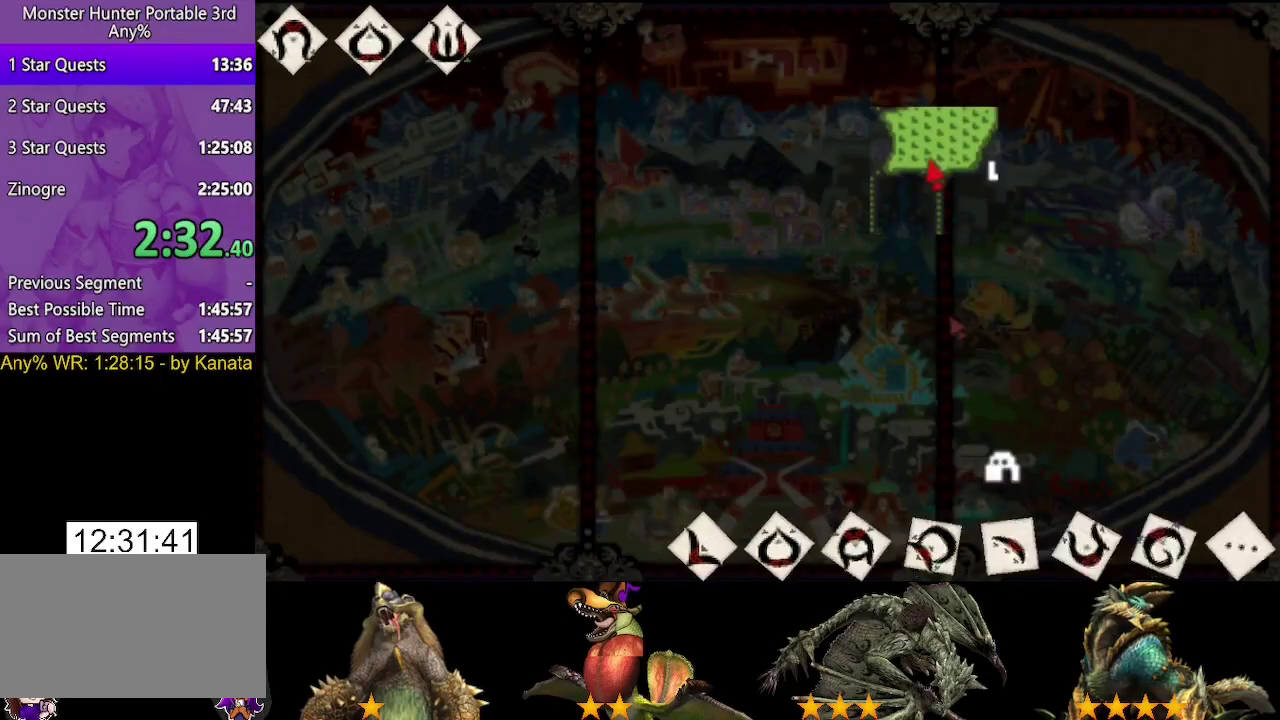
{"buttons": [], "left_stick": "up-left", "right_stick": "center", "events": []}
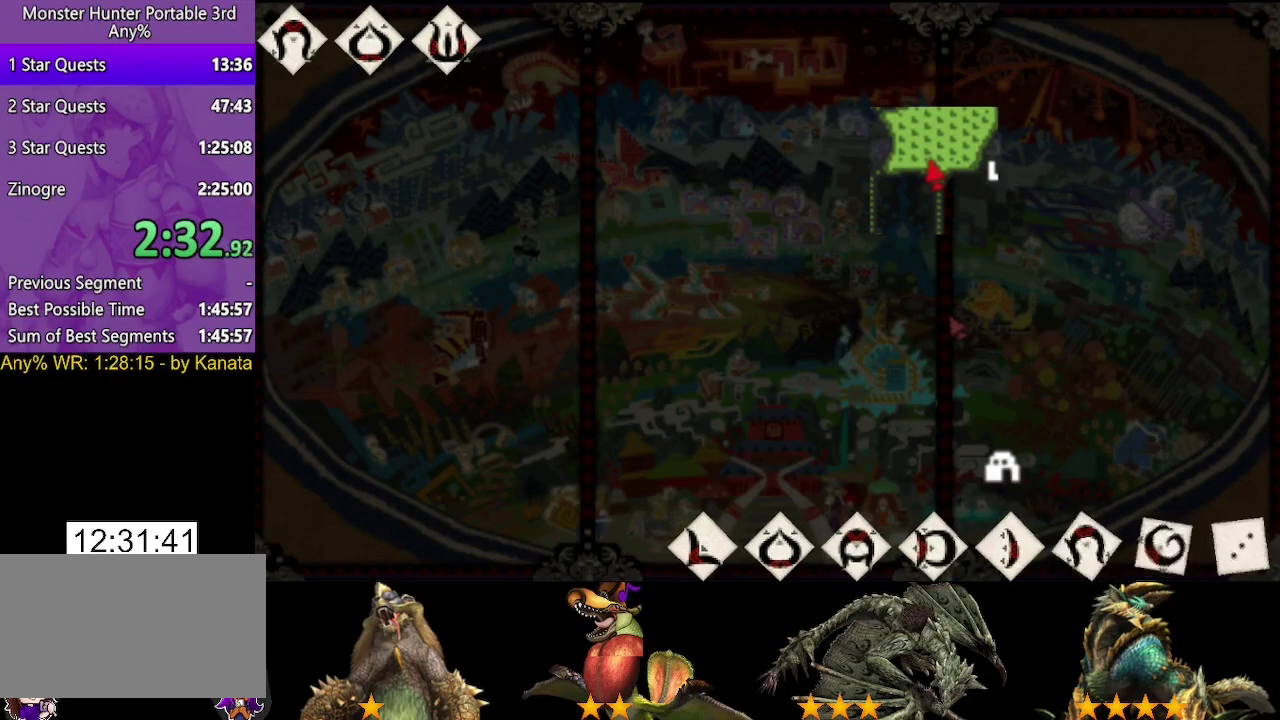
{"buttons": [], "left_stick": "up-left", "right_stick": "center", "events": []}
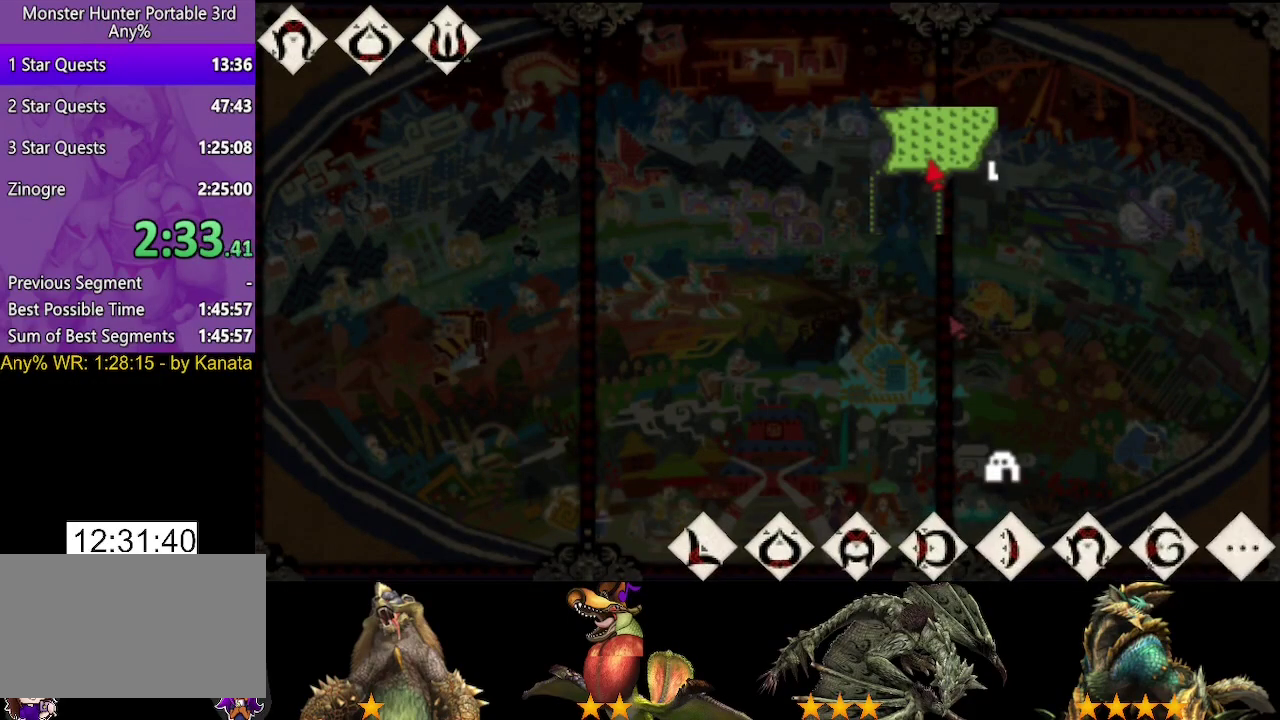
{"buttons": [], "left_stick": "up-left", "right_stick": "center", "events": []}
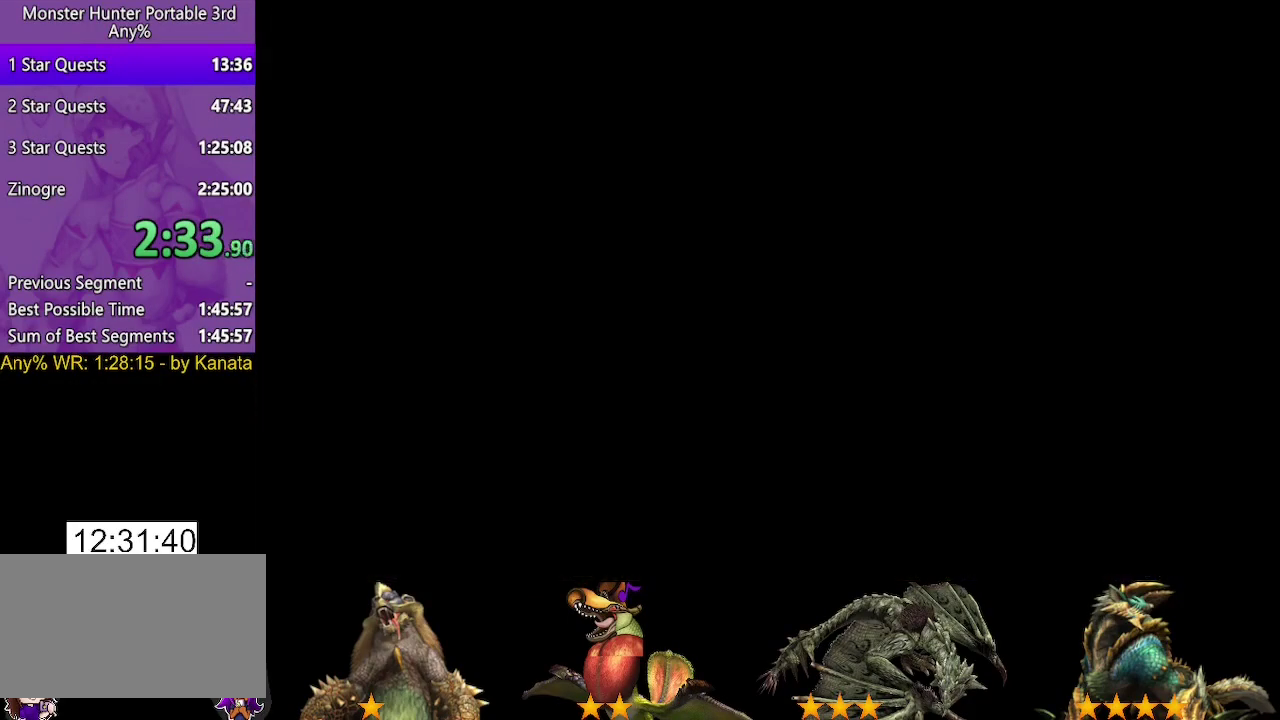
{"buttons": [], "left_stick": "up", "right_stick": "center", "events": [[400, "left_stick", "up"]]}
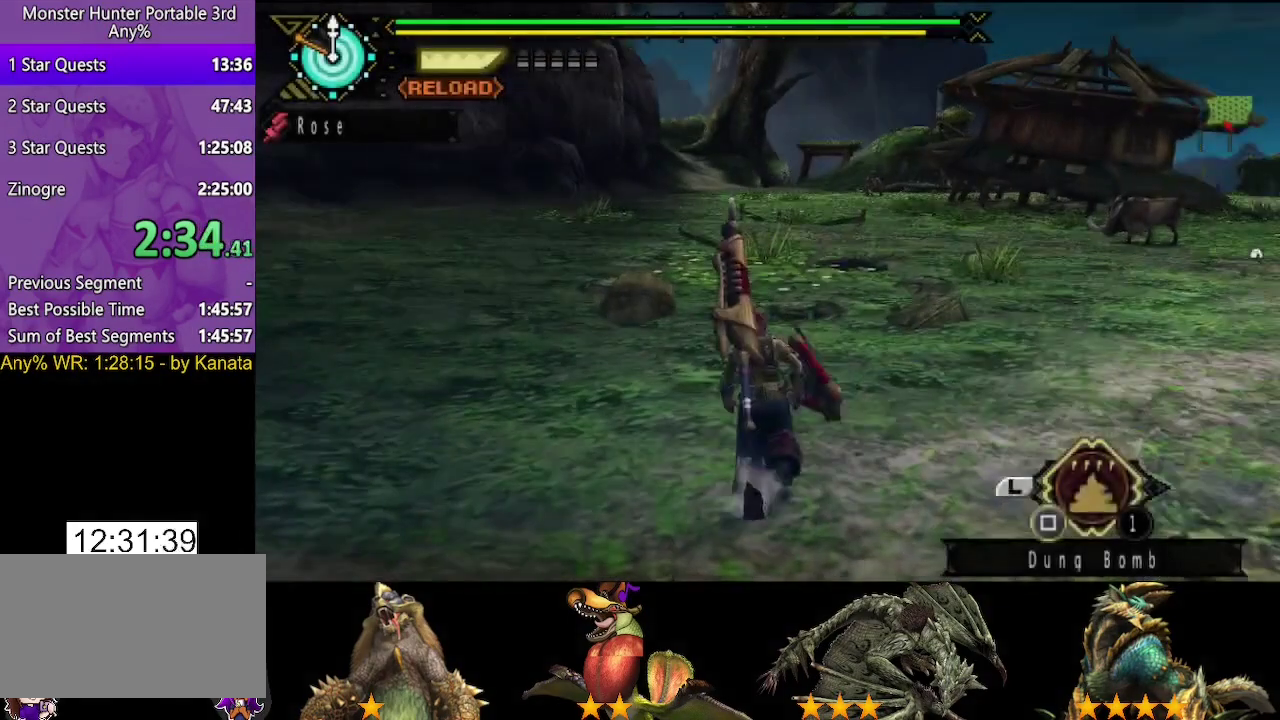
{"buttons": [], "left_stick": "up", "right_stick": "center", "events": []}
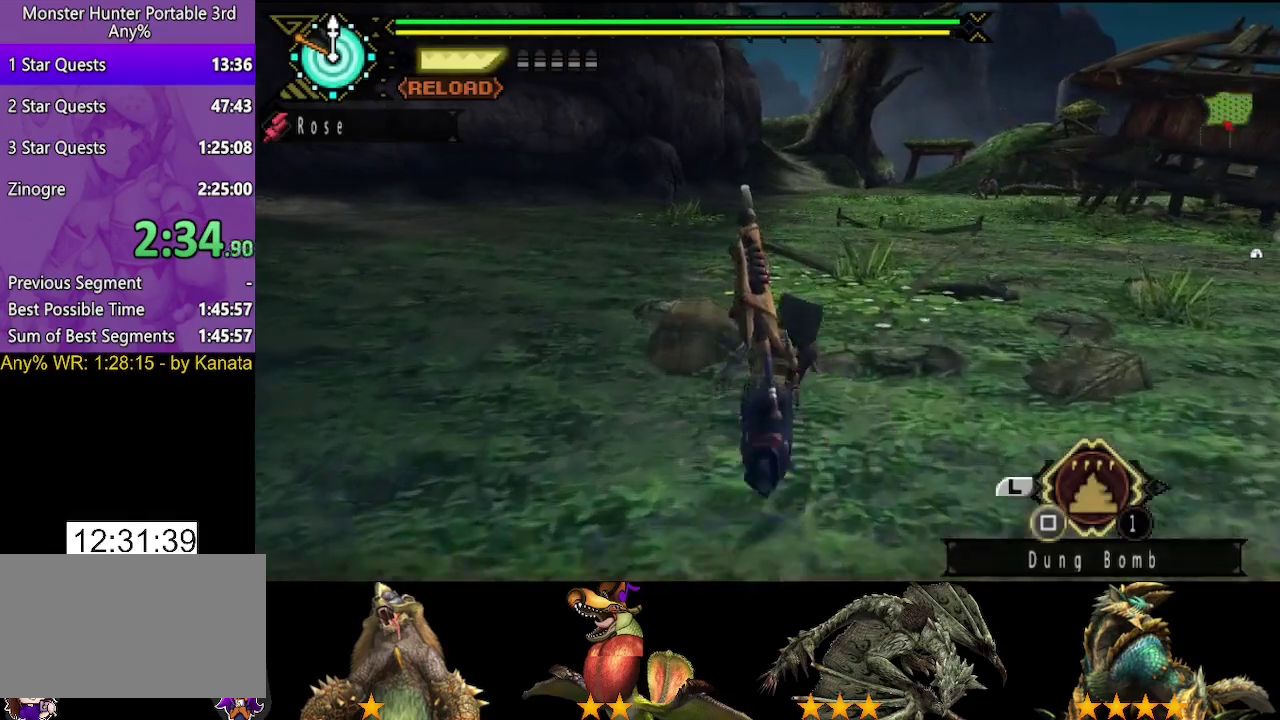
{"buttons": [], "left_stick": "up", "right_stick": "center", "events": []}
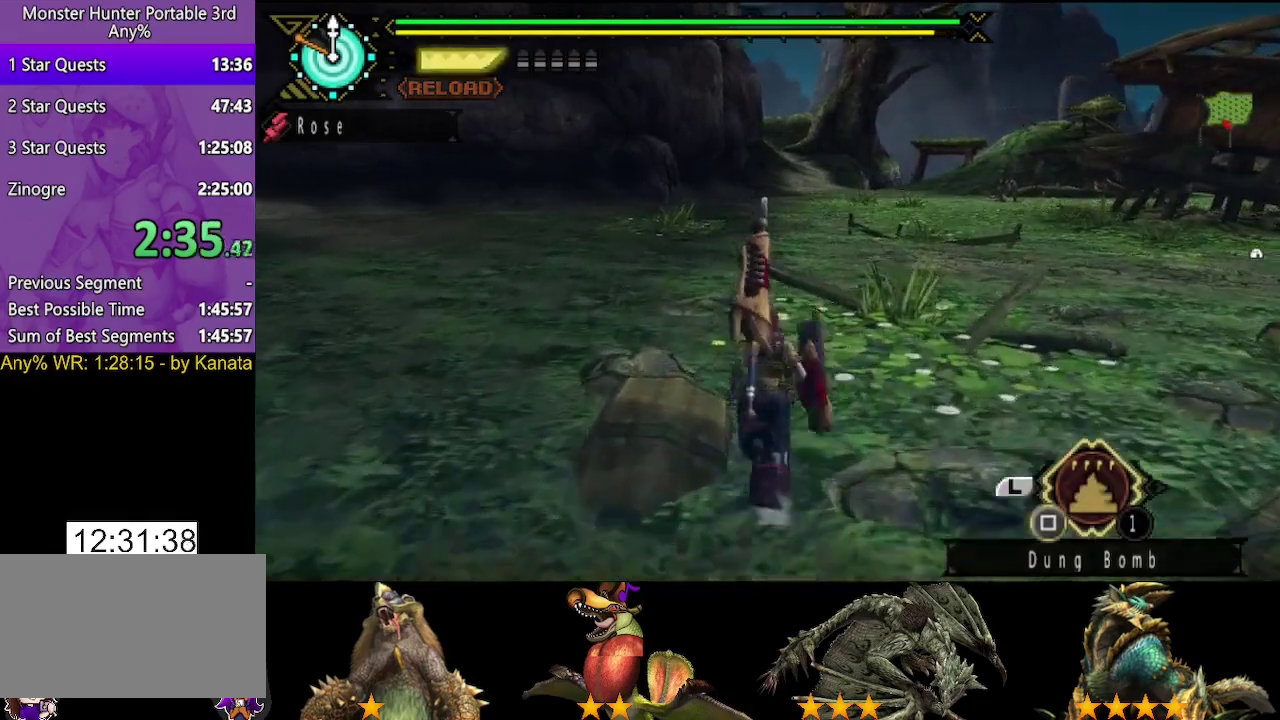
{"buttons": [], "left_stick": "up", "right_stick": "center", "events": []}
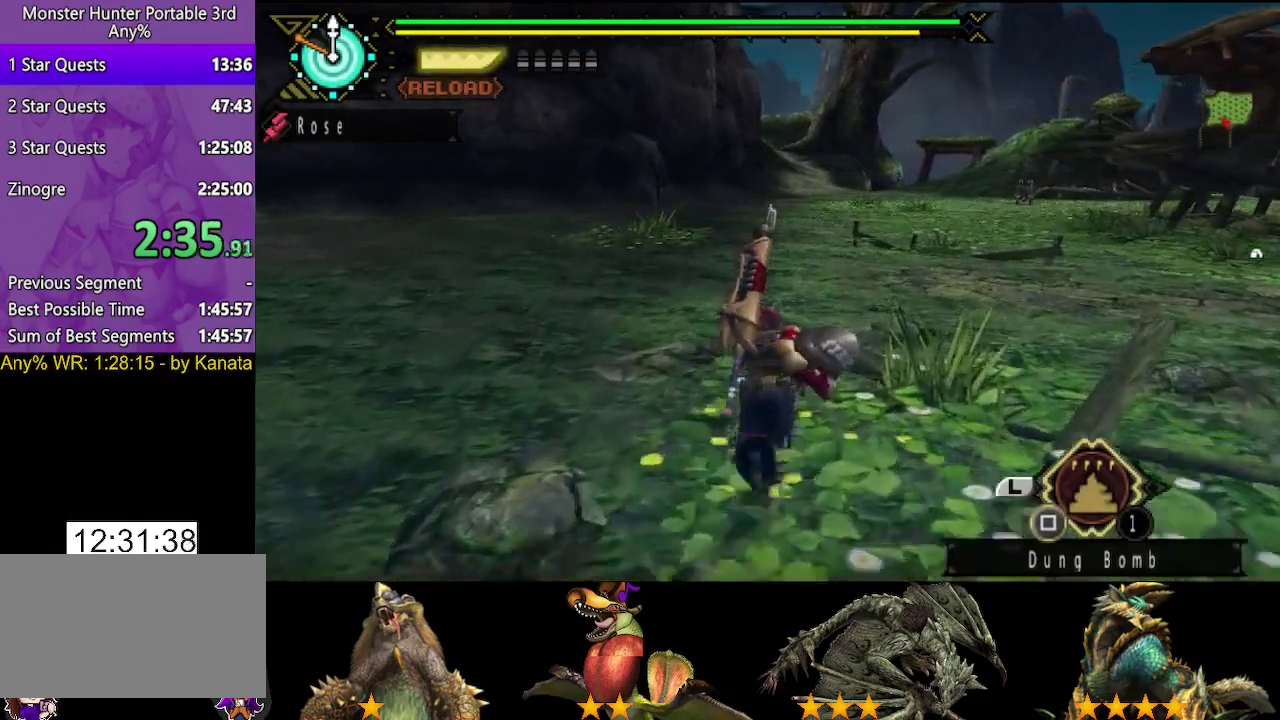
{"buttons": [], "left_stick": "up", "right_stick": "center", "events": []}
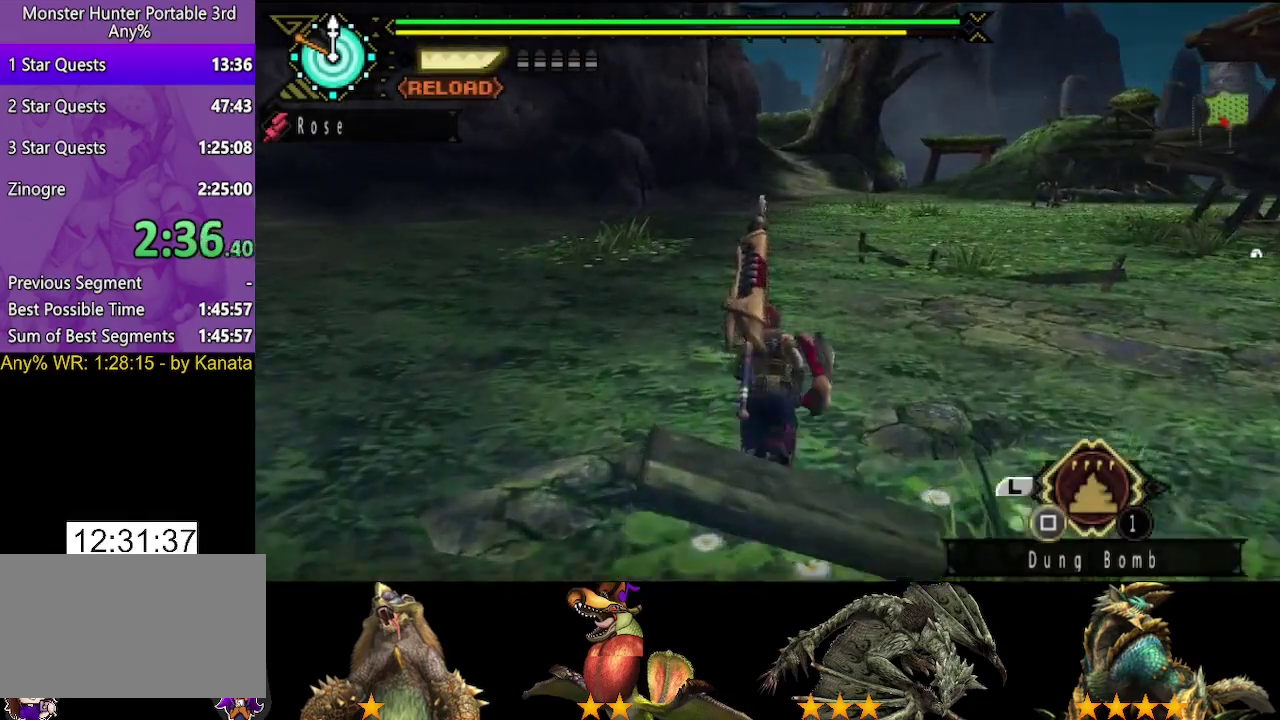
{"buttons": [], "left_stick": "up", "right_stick": "center", "events": []}
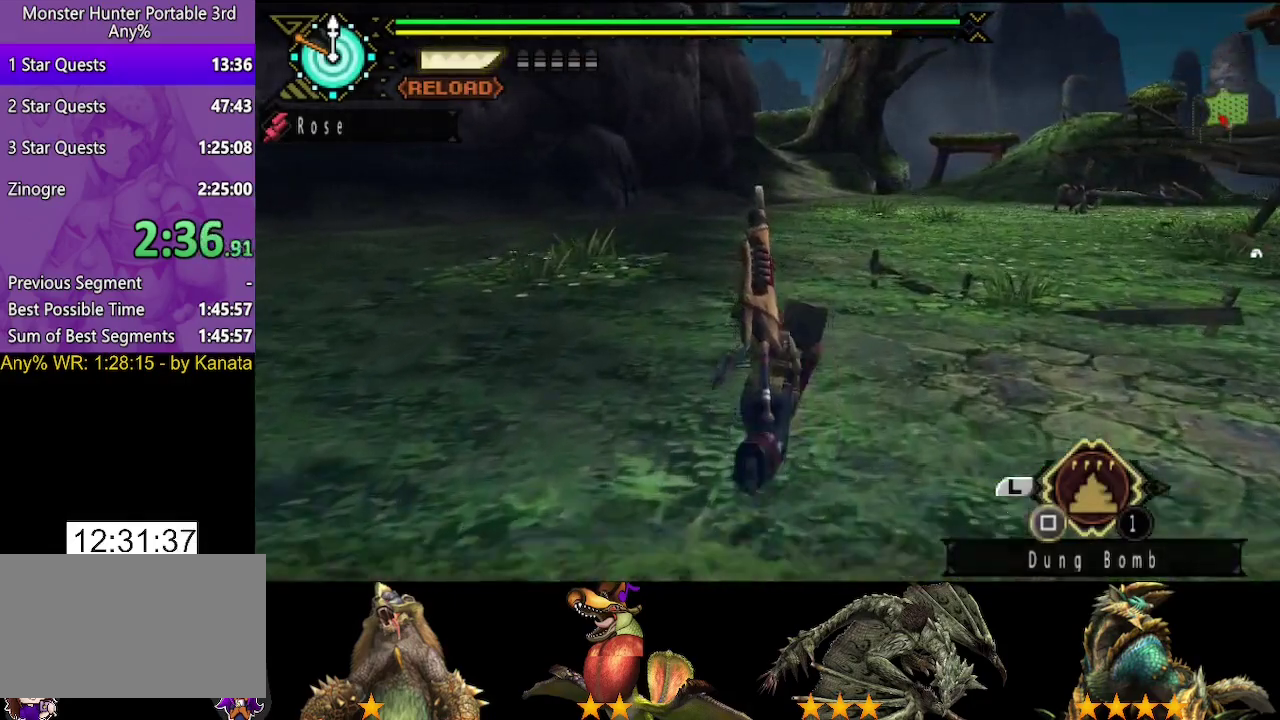
{"buttons": [], "left_stick": "up", "right_stick": "center", "events": []}
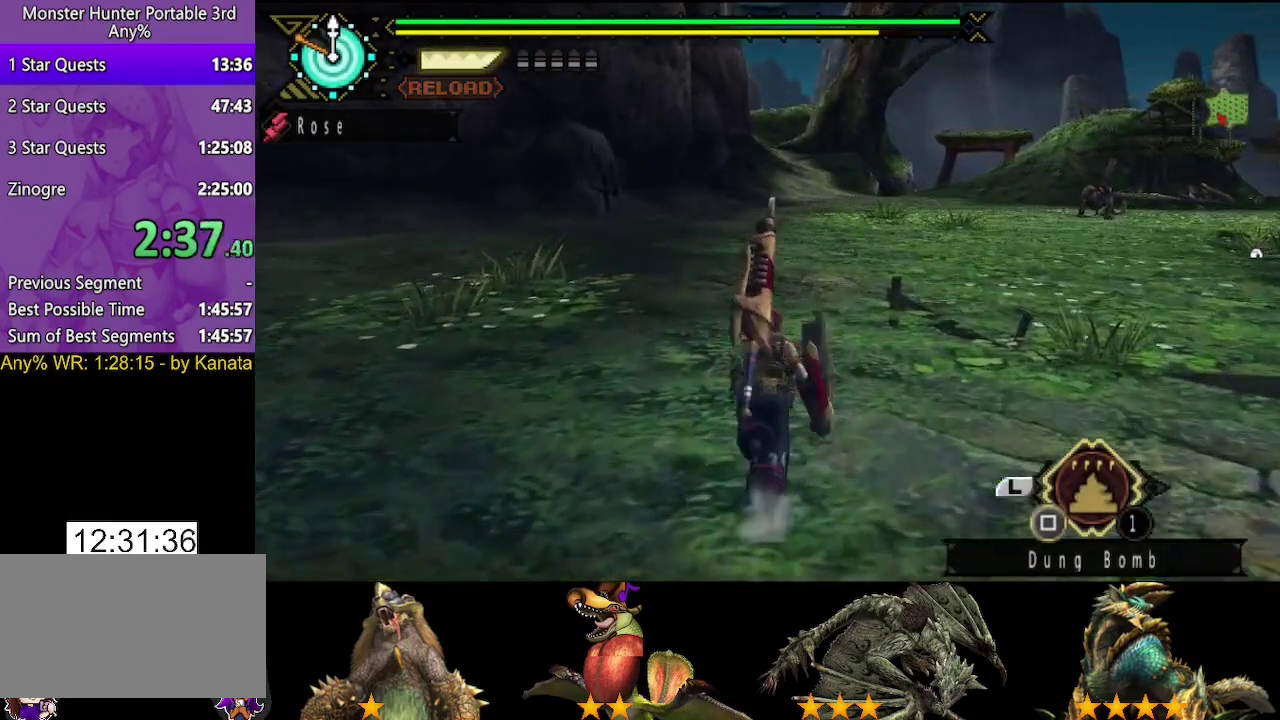
{"buttons": [], "left_stick": "up", "right_stick": "center", "events": []}
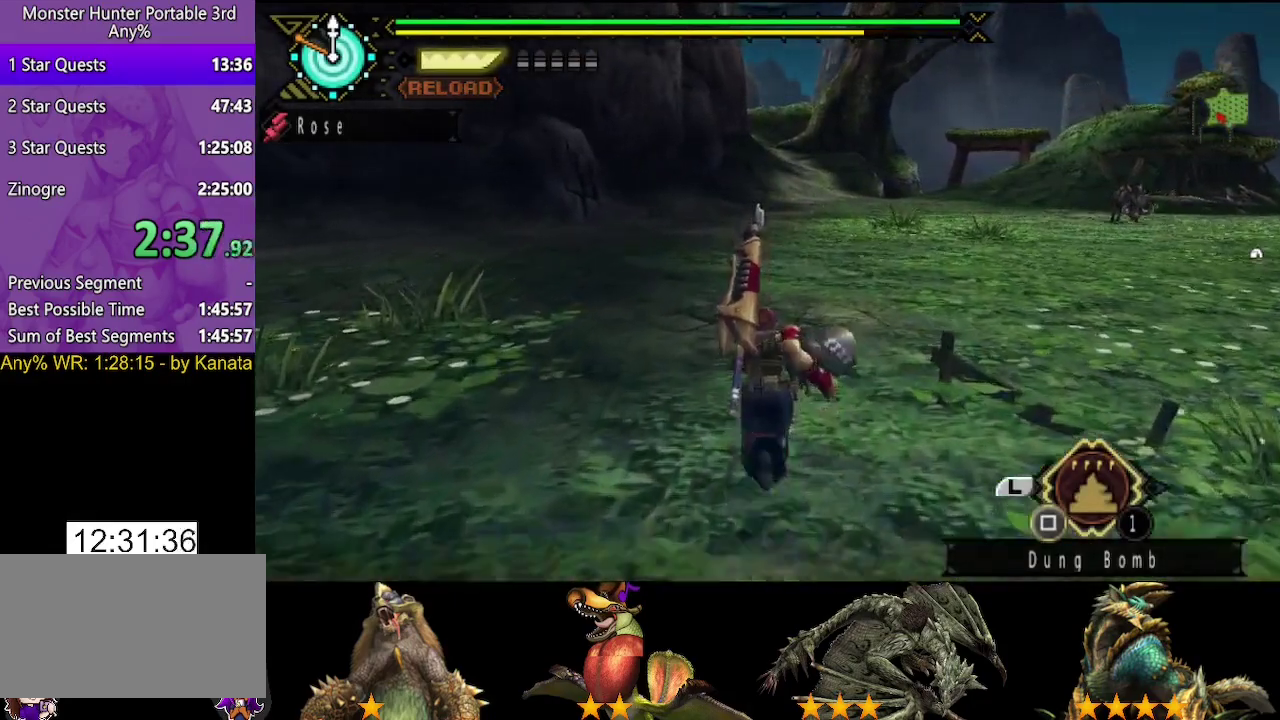
{"buttons": [], "left_stick": "up", "right_stick": "center", "events": []}
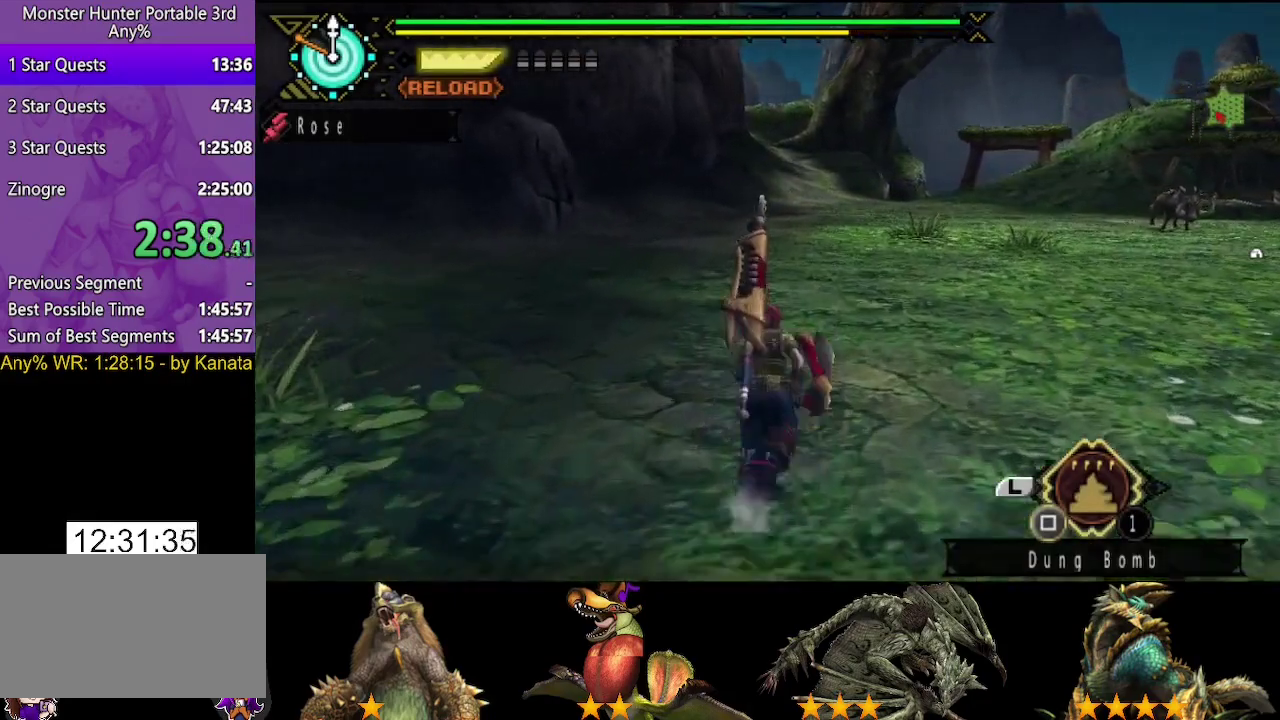
{"buttons": [], "left_stick": "up", "right_stick": "center", "events": []}
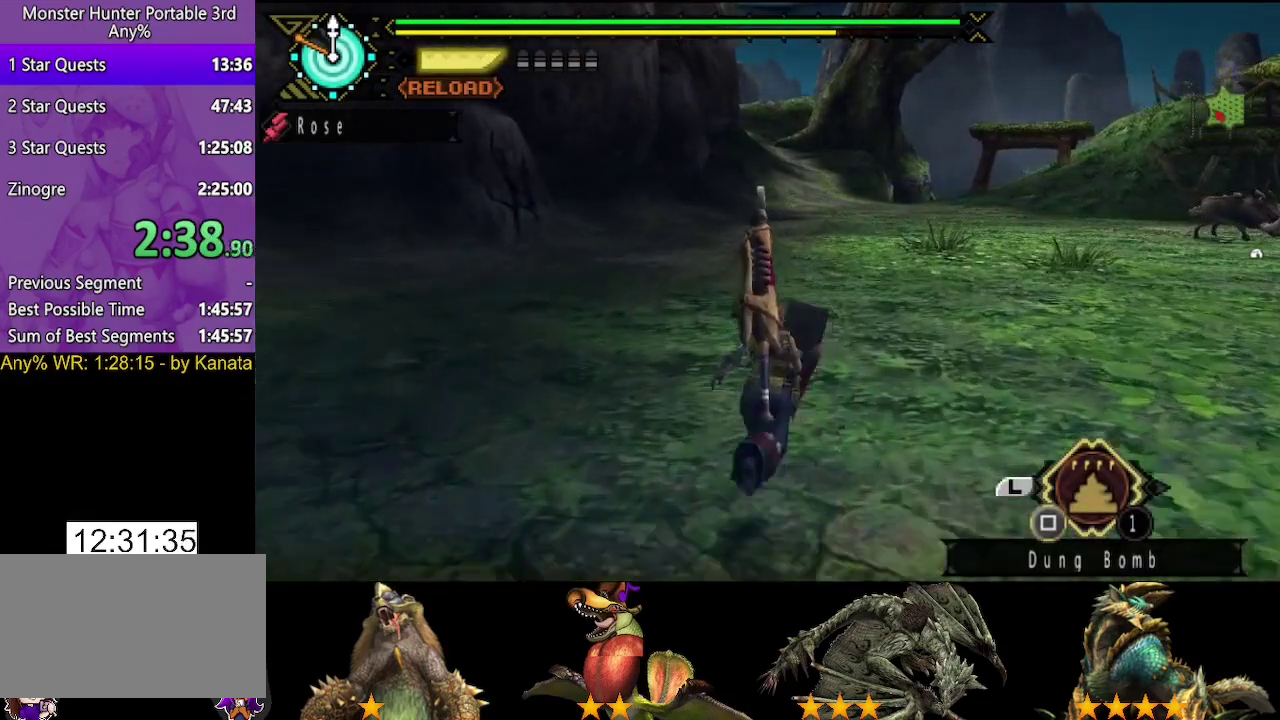
{"buttons": [], "left_stick": "up", "right_stick": "center", "events": []}
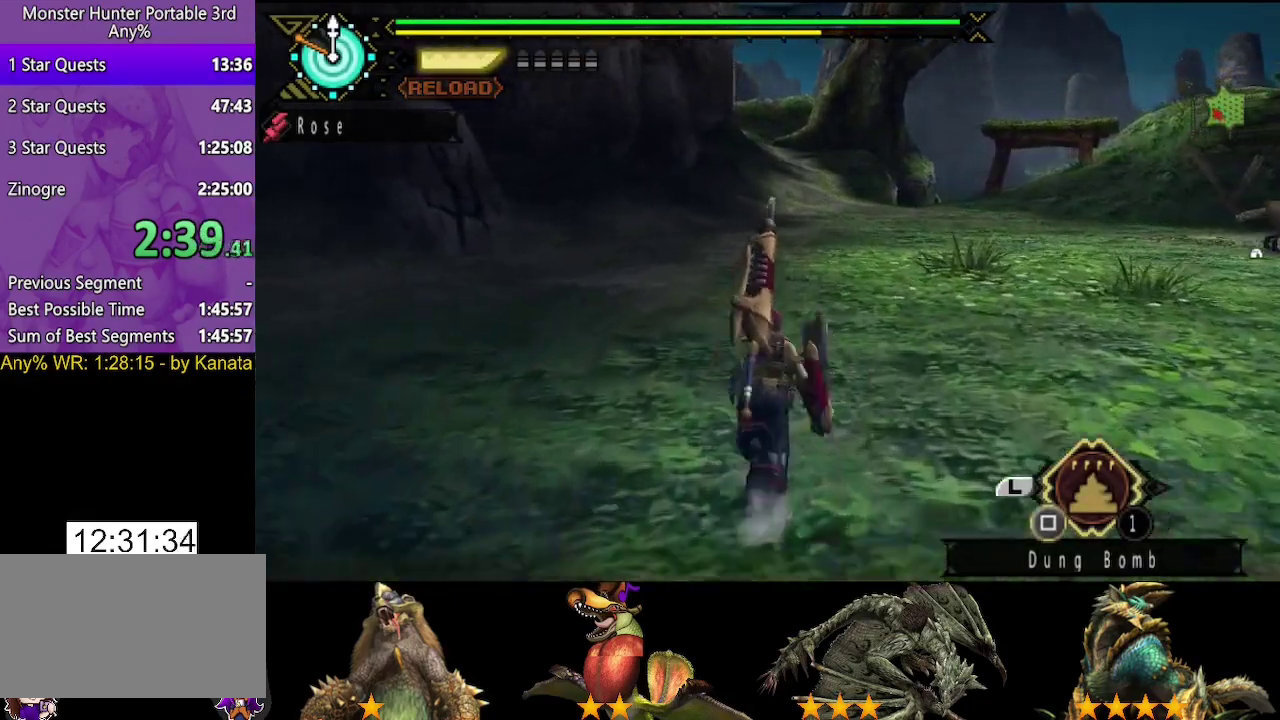
{"buttons": [], "left_stick": "up", "right_stick": "center", "events": []}
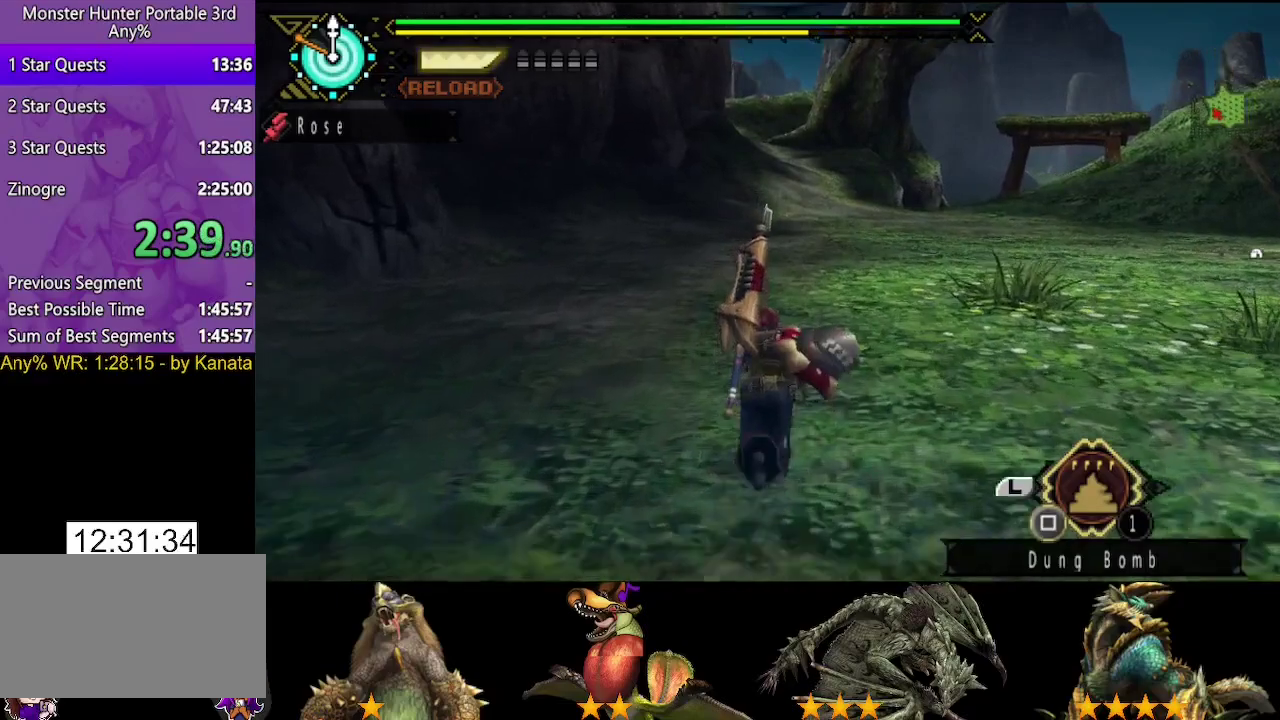
{"buttons": [], "left_stick": "up", "right_stick": "center", "events": []}
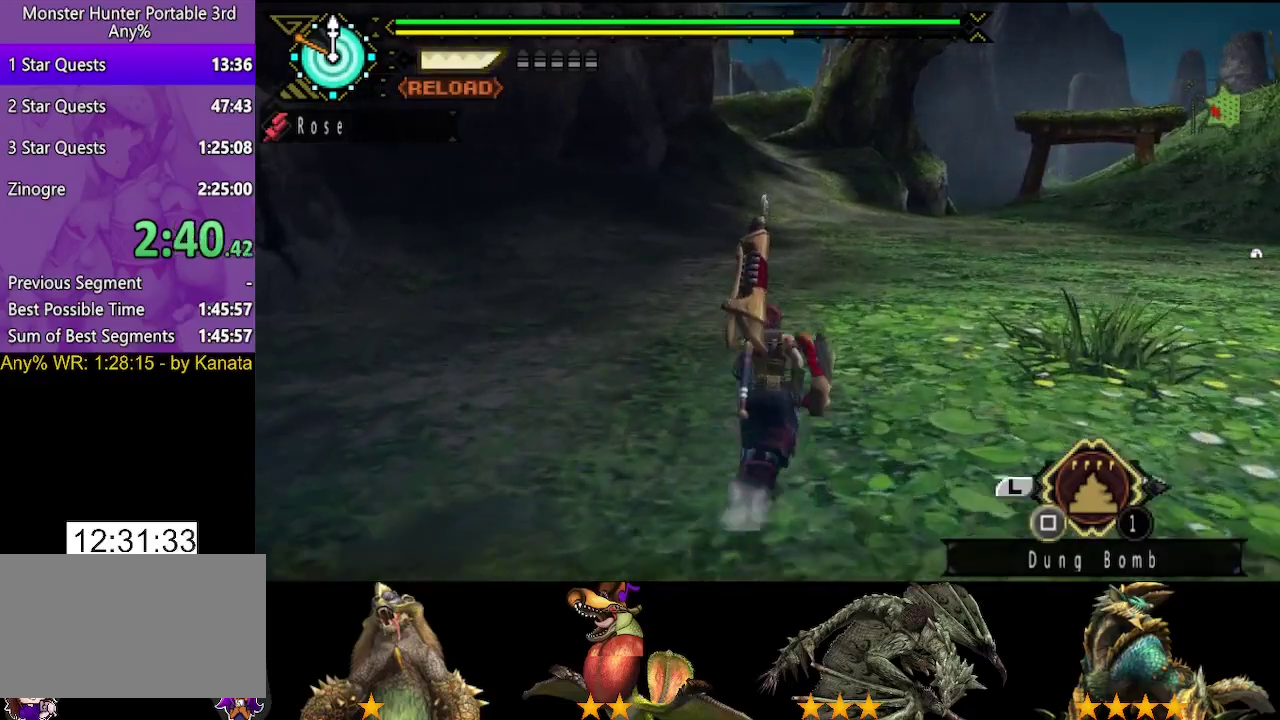
{"buttons": [], "left_stick": "up", "right_stick": "center", "events": []}
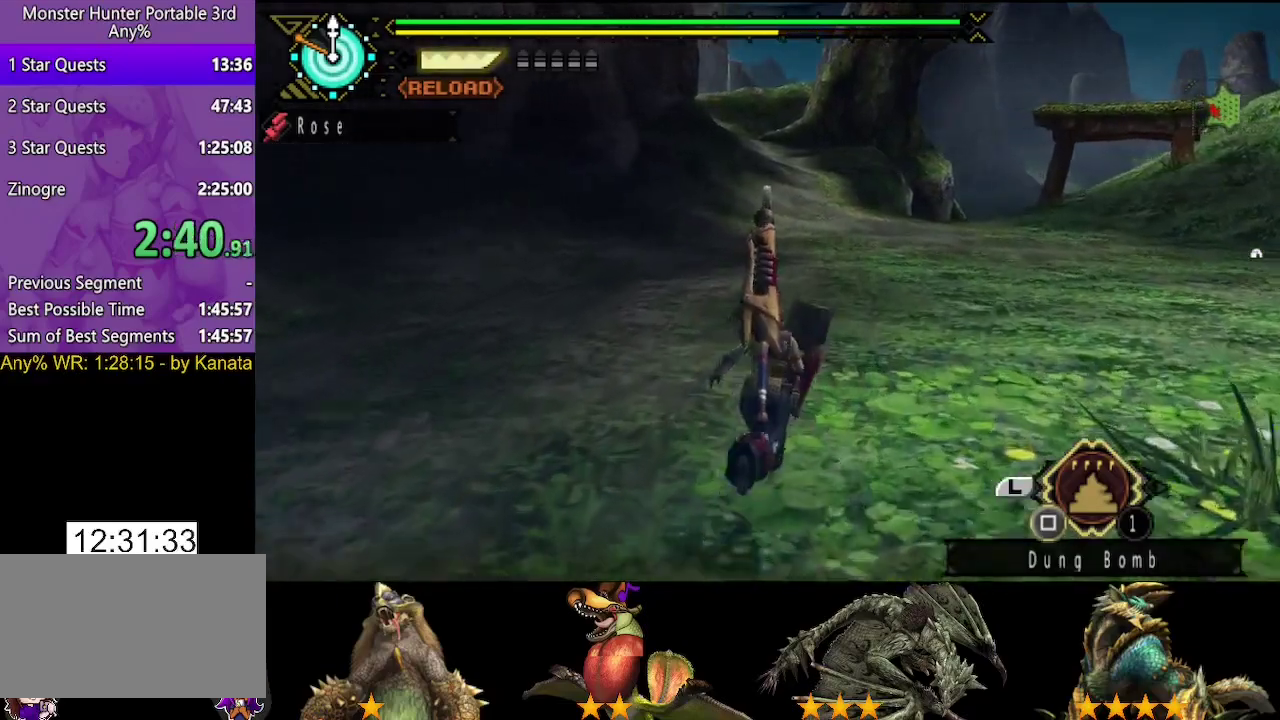
{"buttons": [], "left_stick": "up", "right_stick": "center", "events": []}
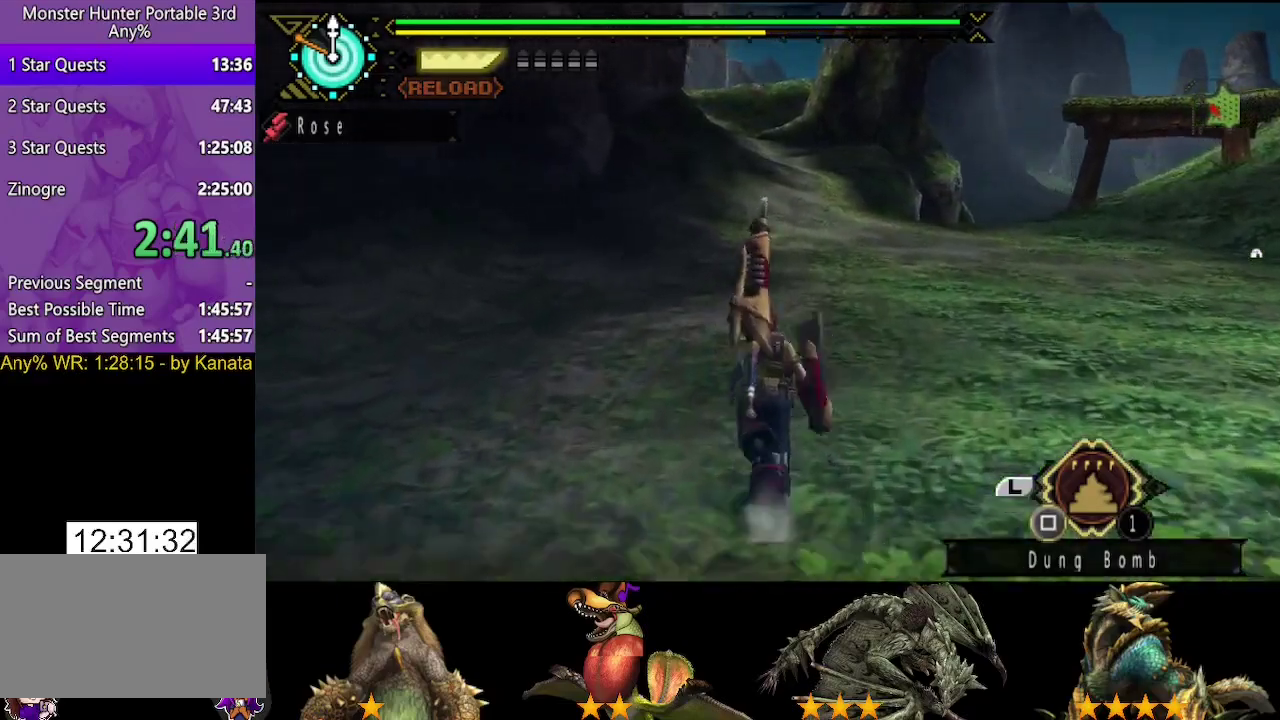
{"buttons": [], "left_stick": "up", "right_stick": "center", "events": []}
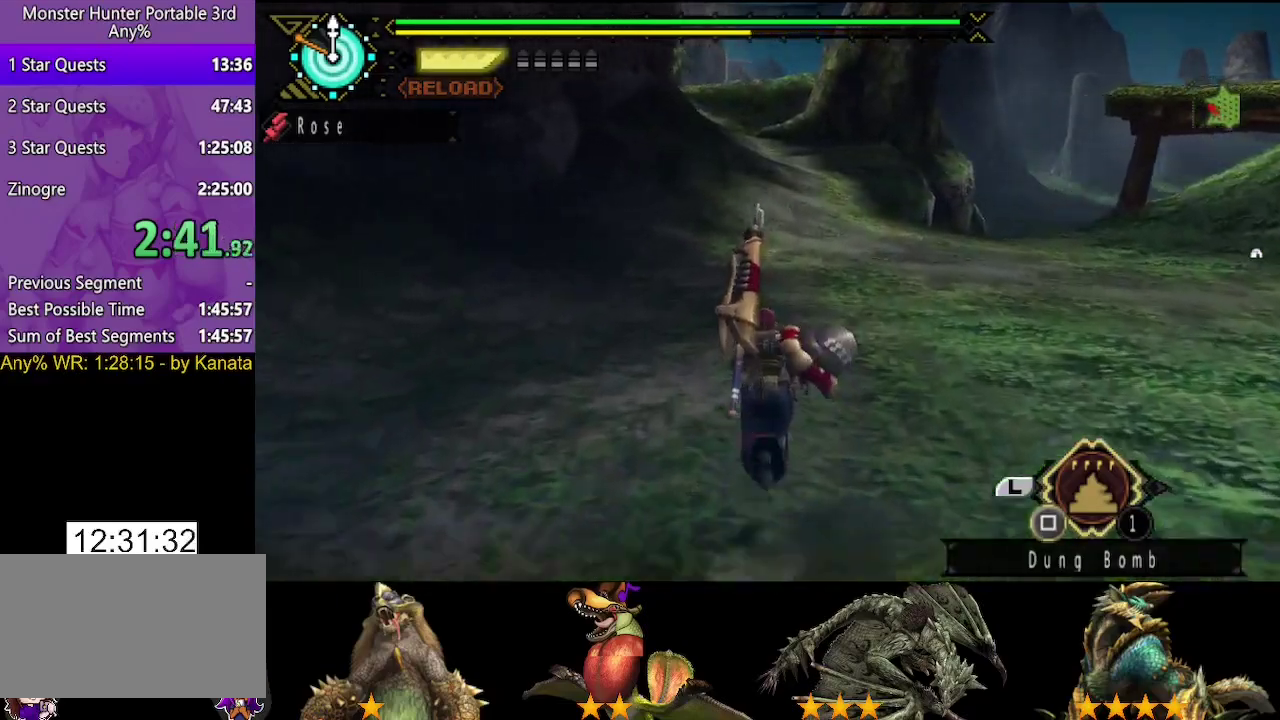
{"buttons": [], "left_stick": "up", "right_stick": "center", "events": []}
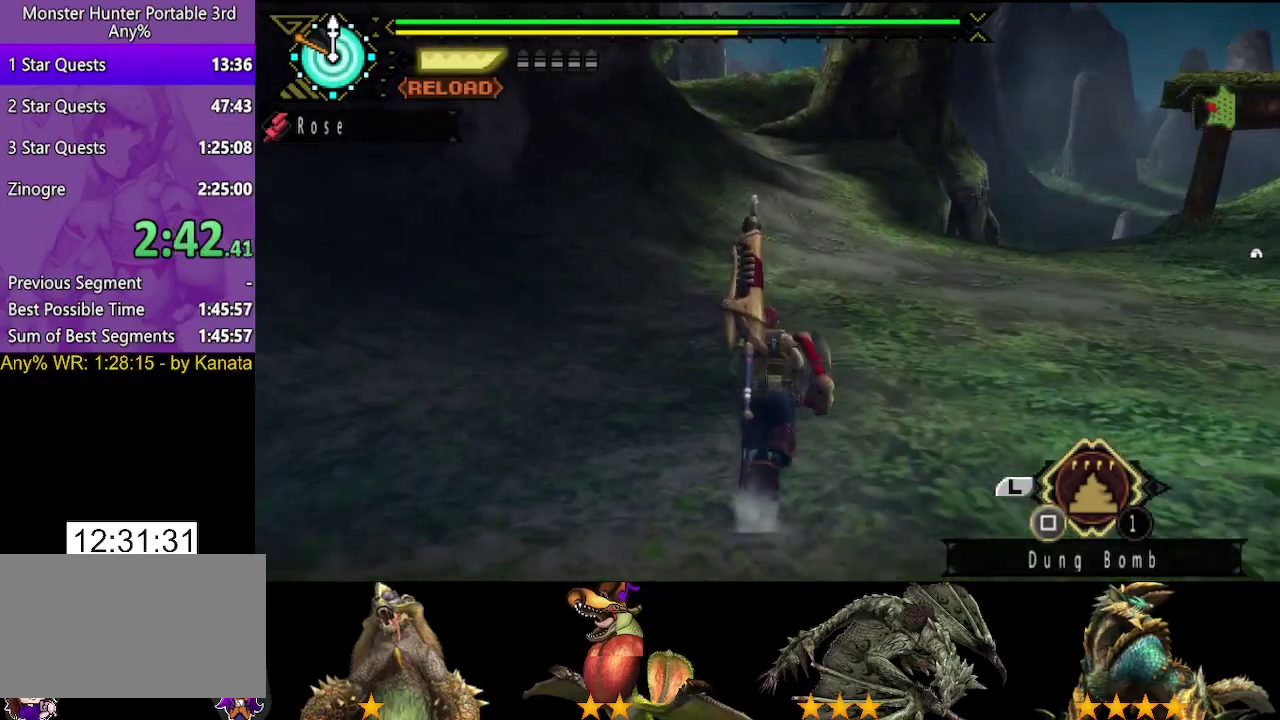
{"buttons": [], "left_stick": "up", "right_stick": "center", "events": []}
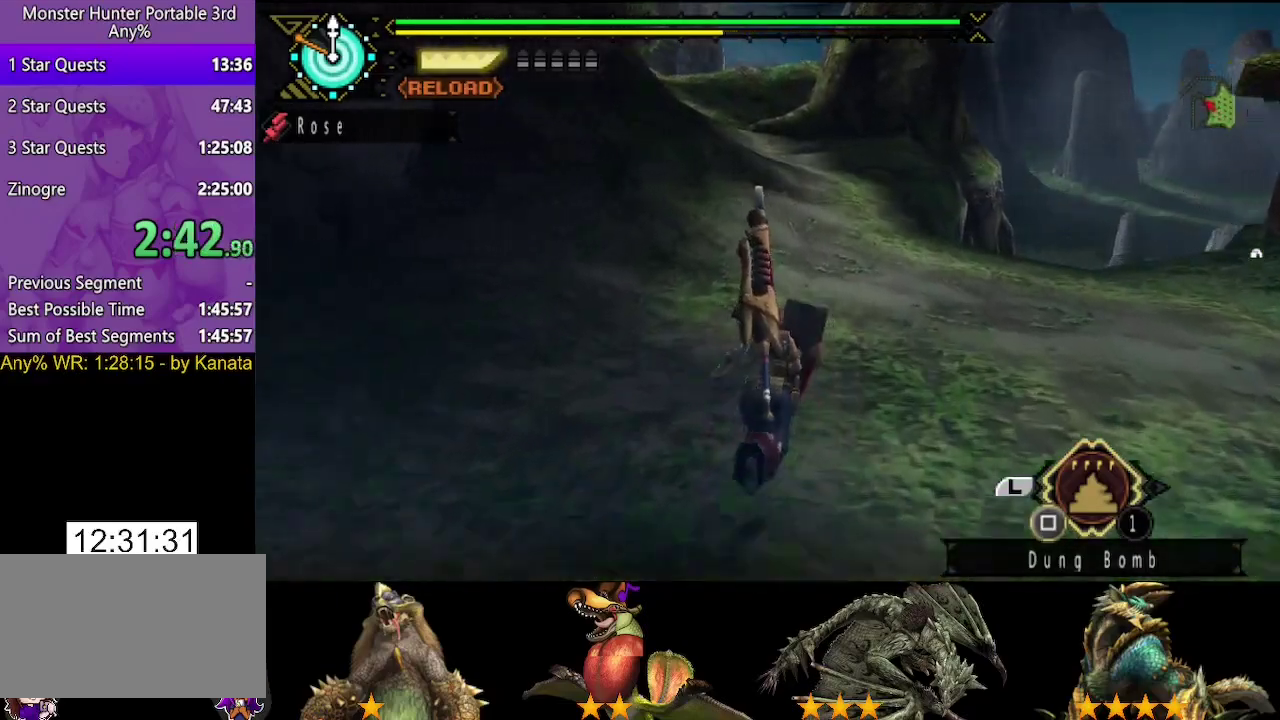
{"buttons": [], "left_stick": "up", "right_stick": "center", "events": []}
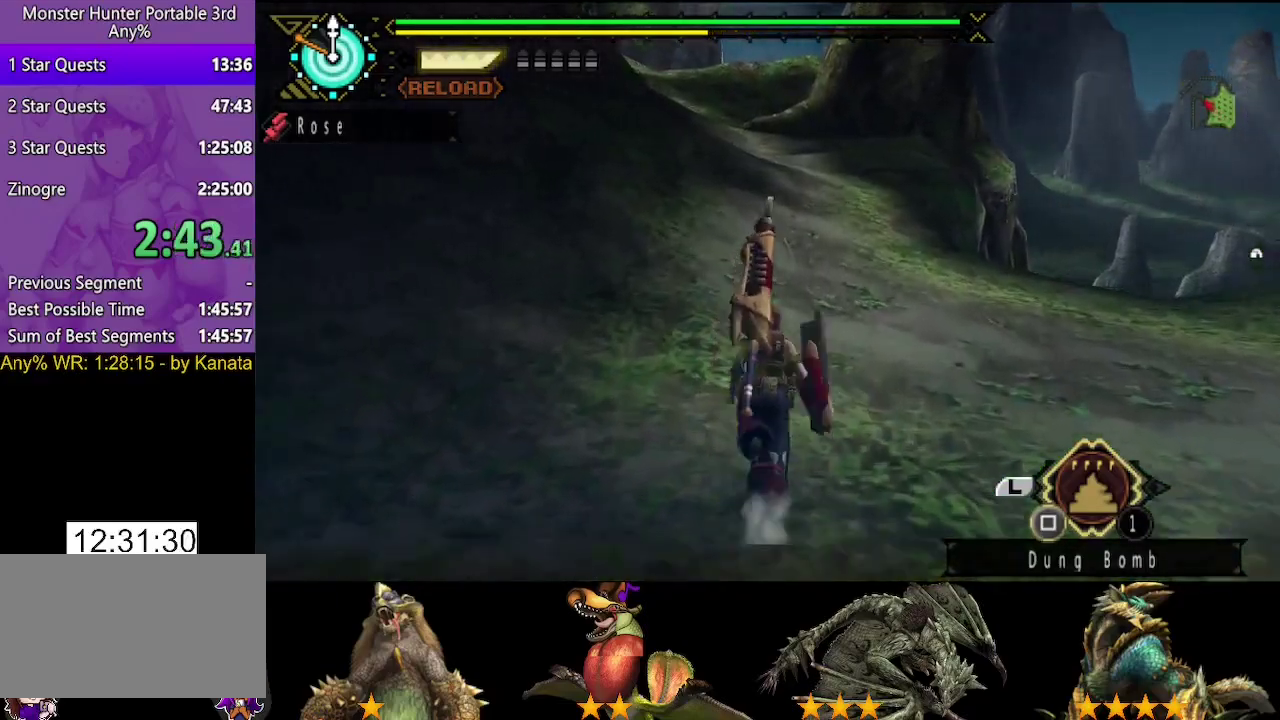
{"buttons": [], "left_stick": "up", "right_stick": "center", "events": []}
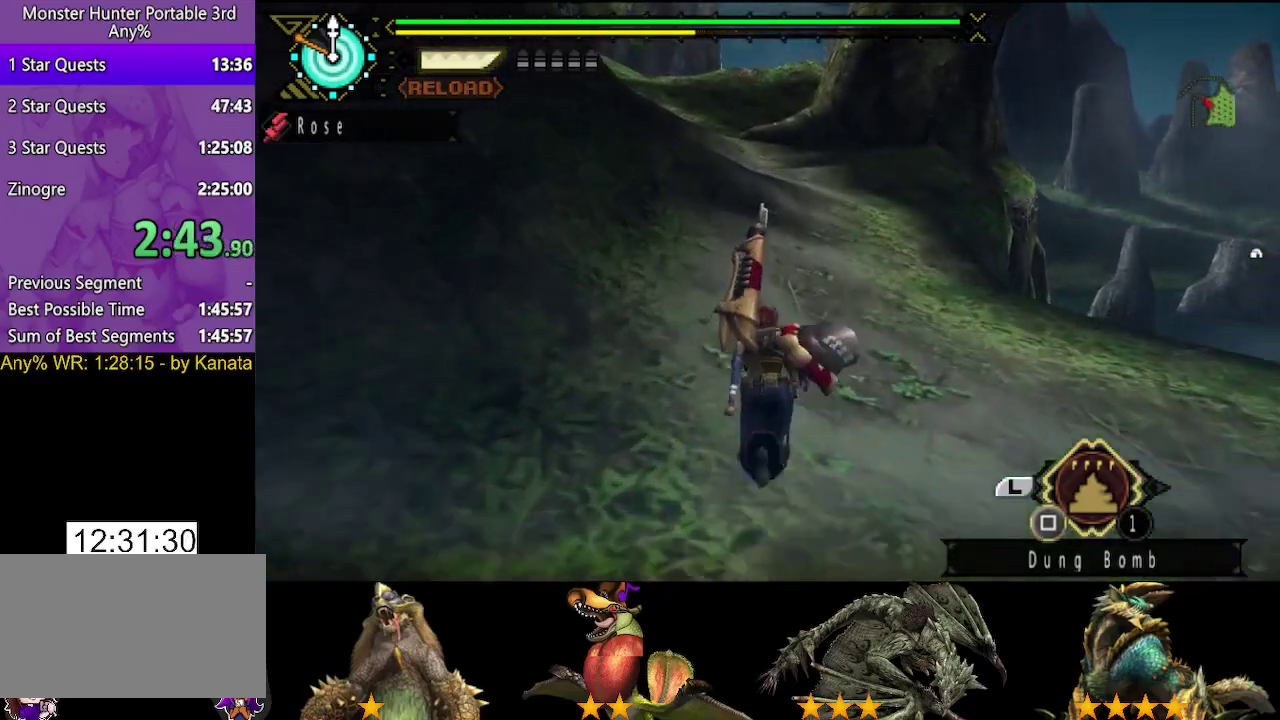
{"buttons": [], "left_stick": "up", "right_stick": "center", "events": []}
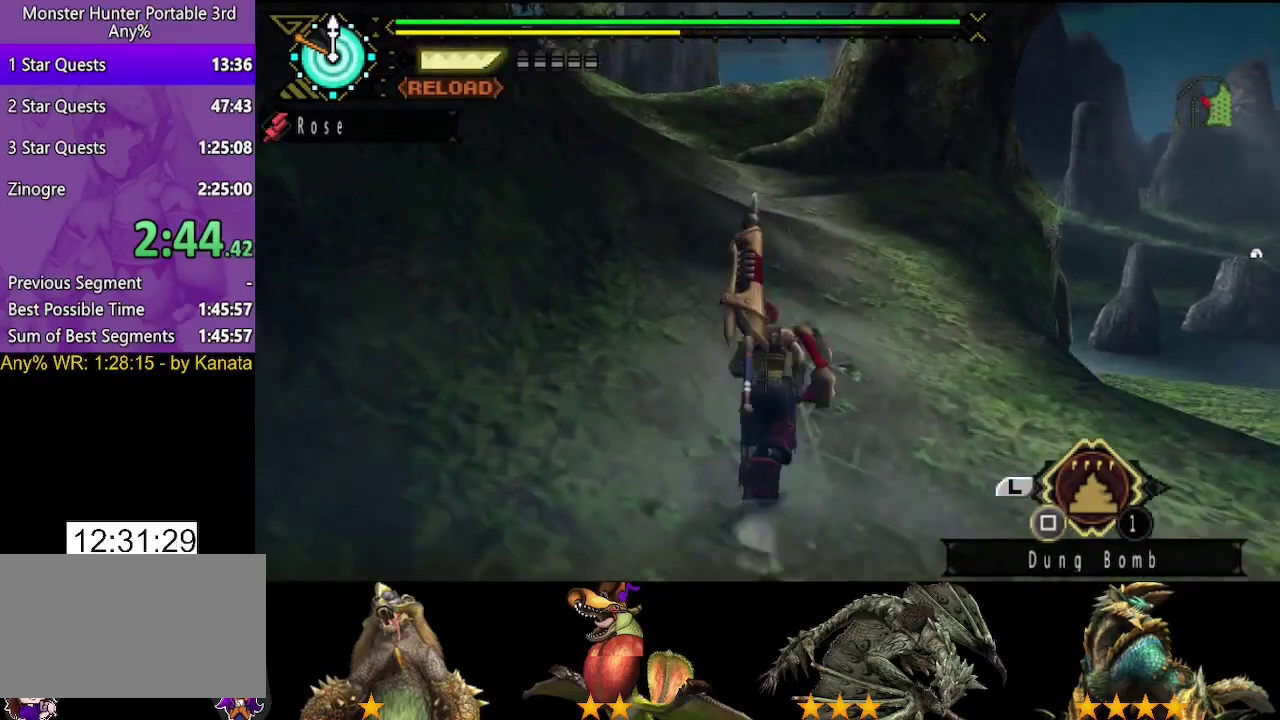
{"buttons": [], "left_stick": "up", "right_stick": "center", "events": []}
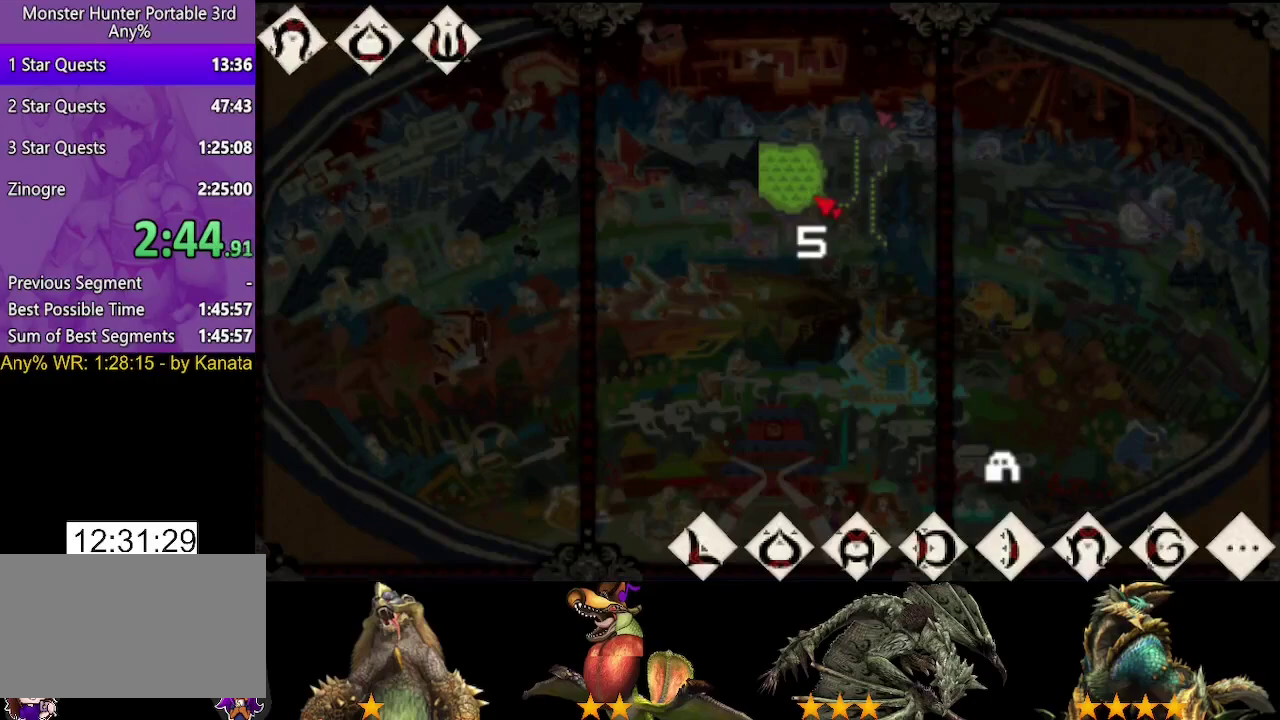
{"buttons": [], "left_stick": "center", "right_stick": "center", "events": [[467, "left_stick", "center"]]}